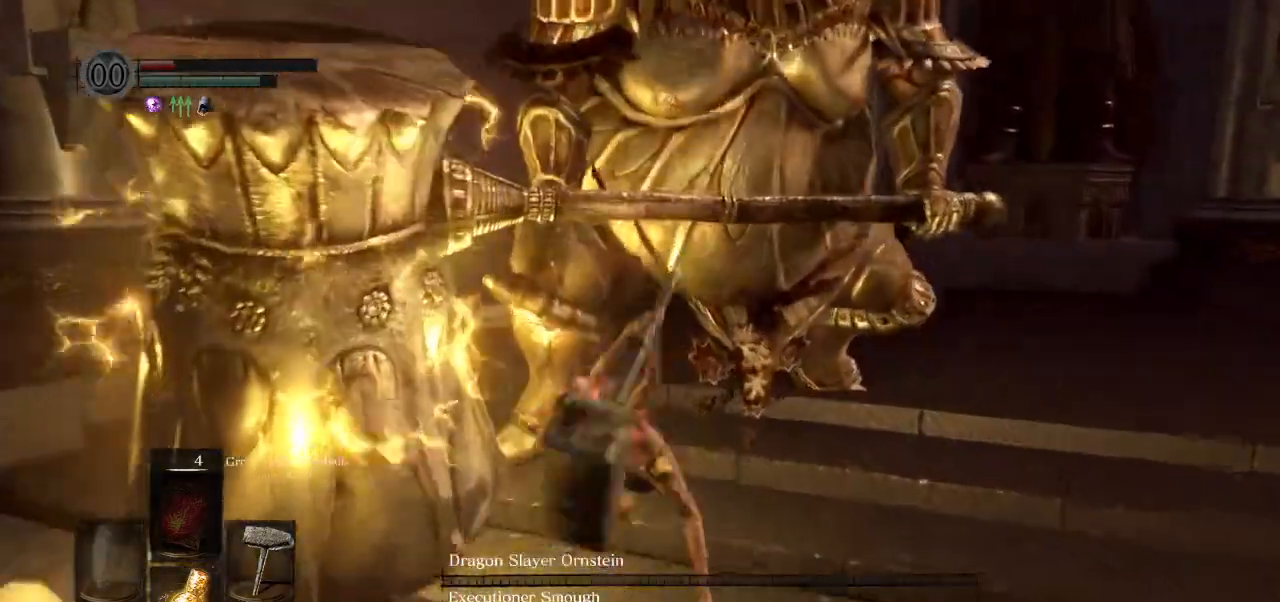
Gameplay with a controller (PlayStation layout); each line is a JSON object with the inputs held at the frame after it. "events" lists button and stick changes between this image and that frame as [ms after this image, input, new state], when the widget could be followed in between.
{"buttons": [], "left_stick": "left", "right_stick": "left", "events": [[50, "left_stick", "left"], [50, "right_stick", "left"]]}
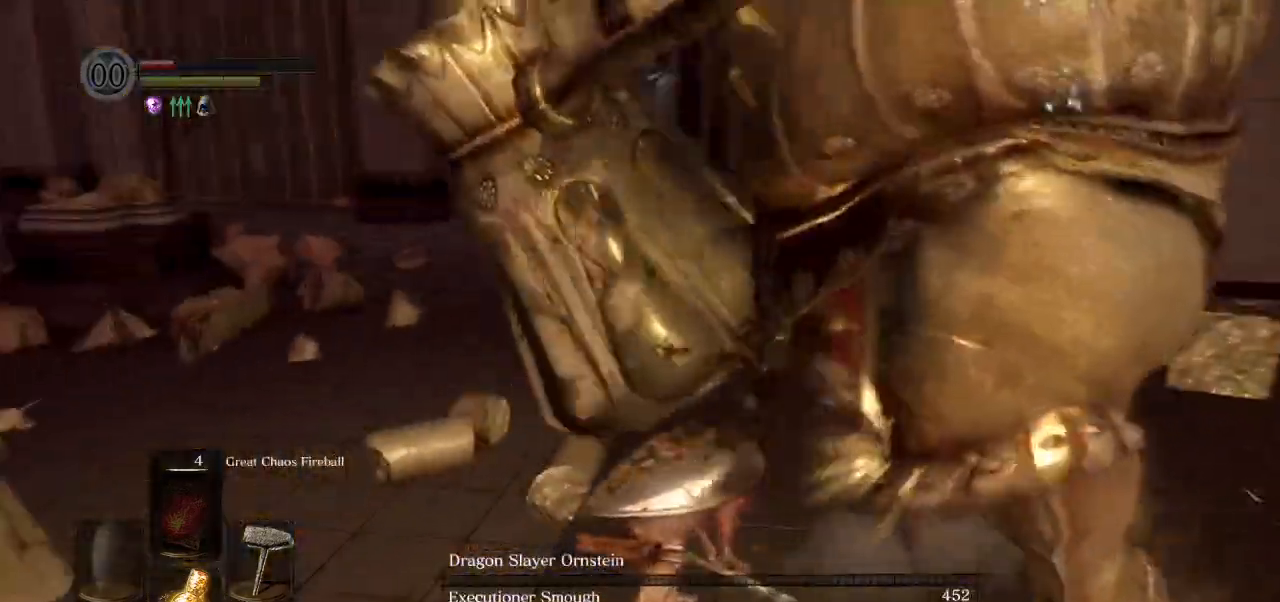
{"buttons": [], "left_stick": "left", "right_stick": "right", "events": [[17, "right_stick", "center"], [500, "right_stick", "right"]]}
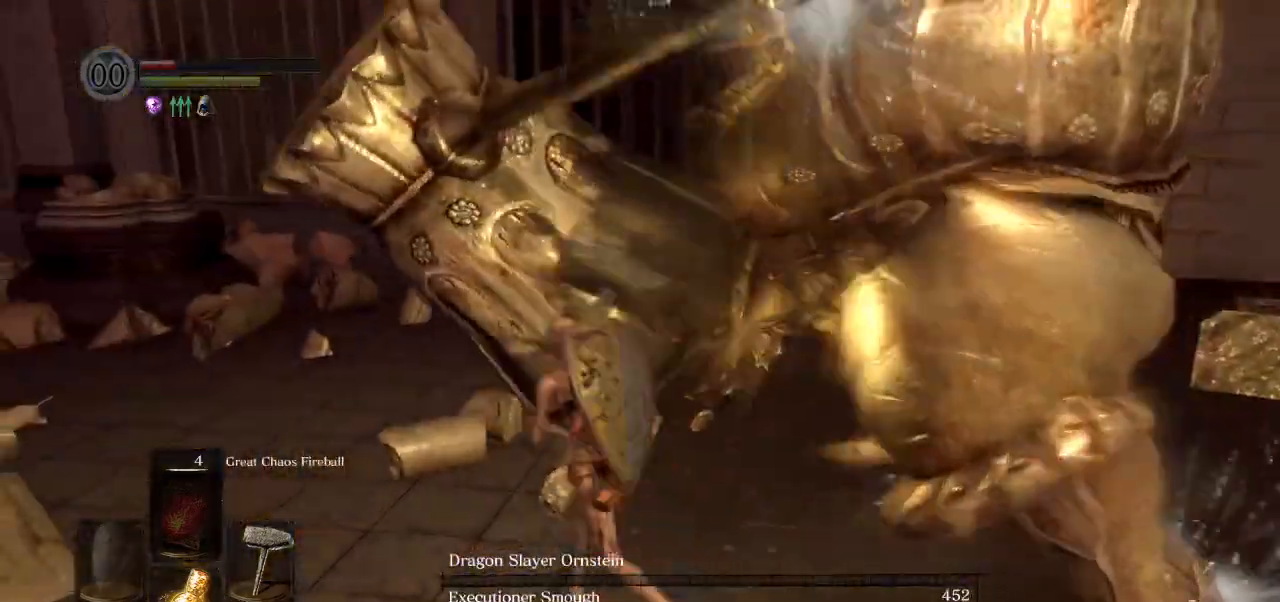
{"buttons": ["CIRCLE"], "left_stick": "left", "right_stick": "right", "events": [[333, "CIRCLE", "down"]]}
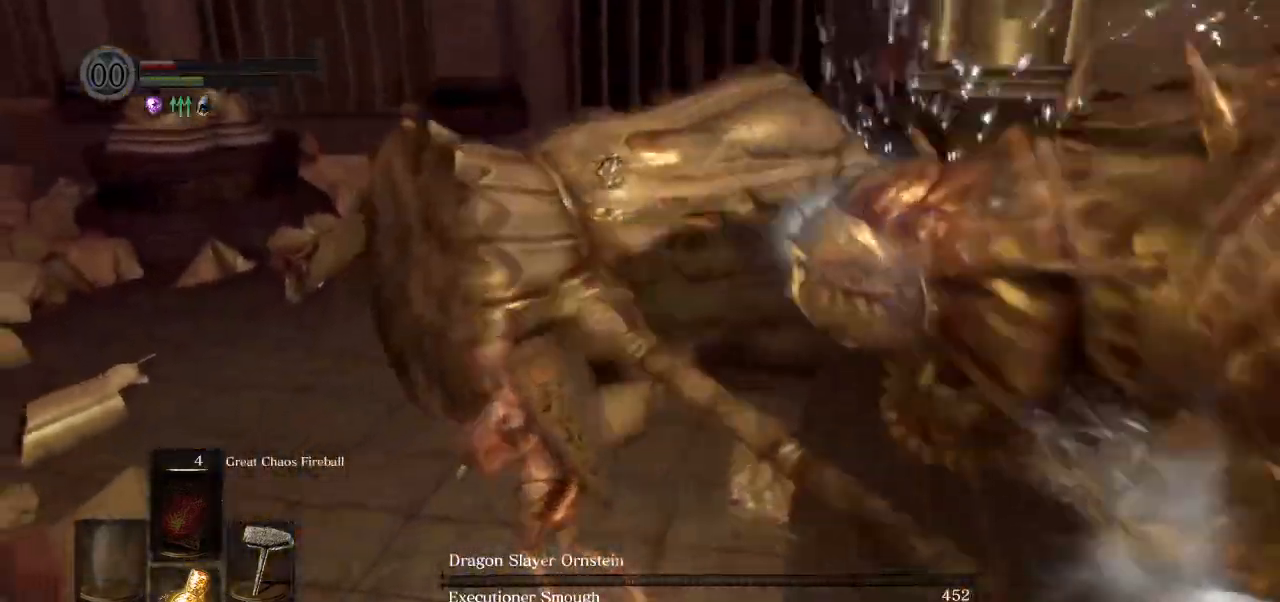
{"buttons": ["CIRCLE"], "left_stick": "up-left", "right_stick": "right", "events": [[100, "left_stick", "up-left"]]}
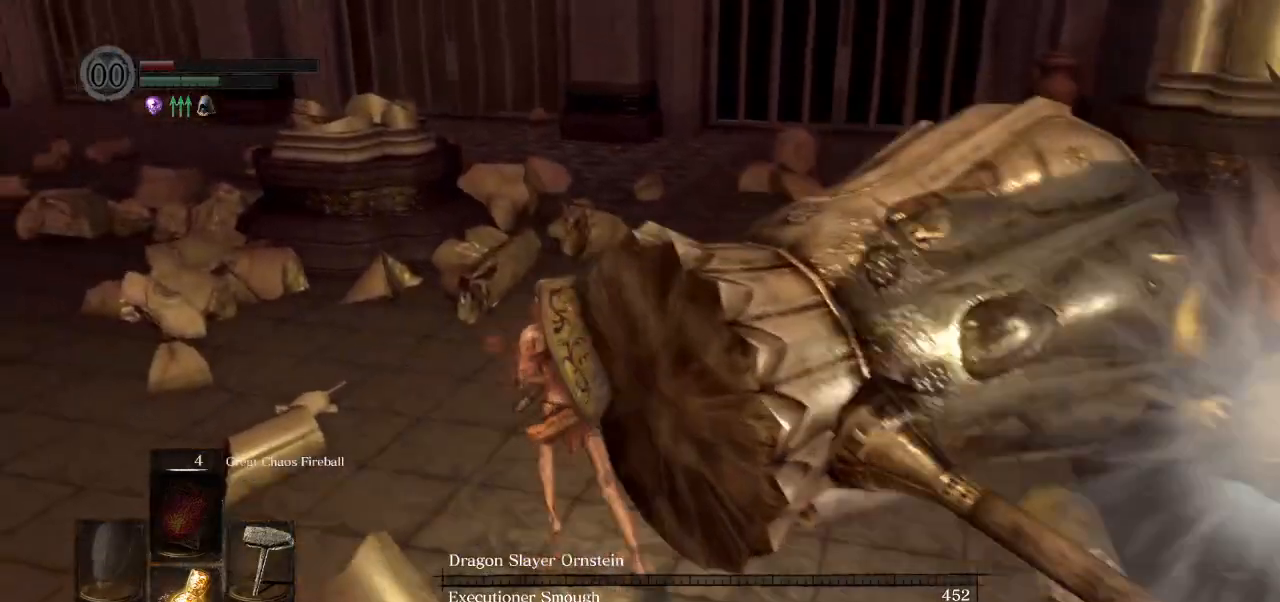
{"buttons": ["CIRCLE"], "left_stick": "up", "right_stick": "right", "events": [[167, "left_stick", "up"]]}
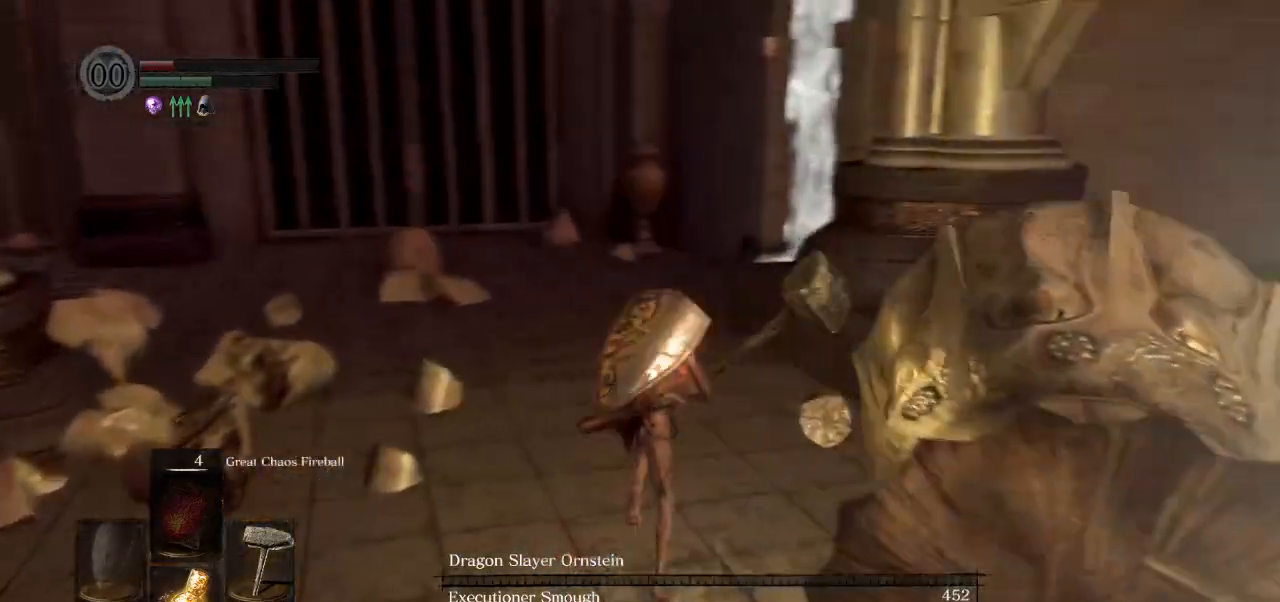
{"buttons": ["CIRCLE"], "left_stick": "up", "right_stick": "center", "events": [[300, "right_stick", "center"]]}
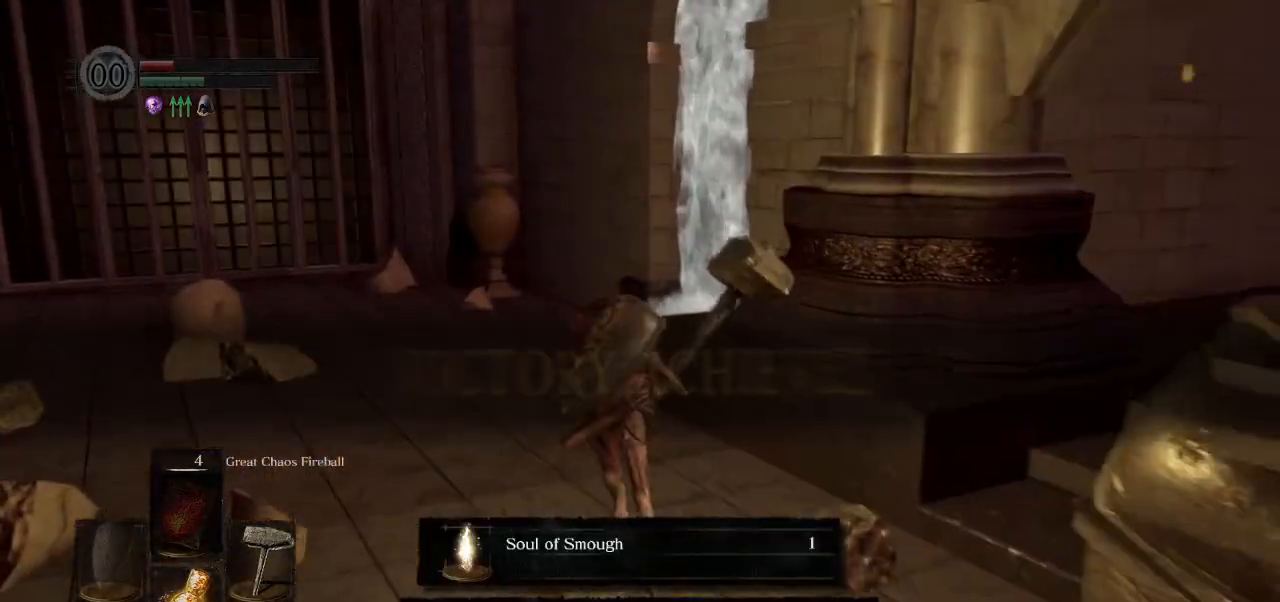
{"buttons": ["CIRCLE"], "left_stick": "up", "right_stick": "center", "events": [[250, "CROSS", "down"], [367, "CROSS", "up"]]}
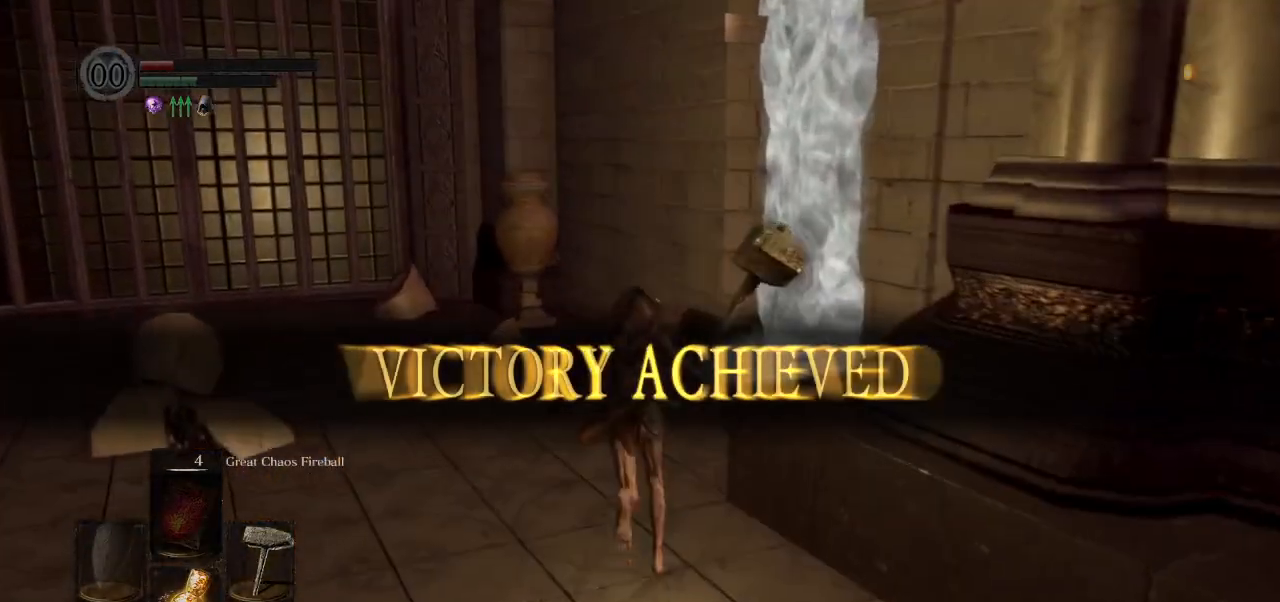
{"buttons": ["CIRCLE"], "left_stick": "up", "right_stick": "center", "events": [[283, "right_stick", "down-right"], [500, "right_stick", "center"]]}
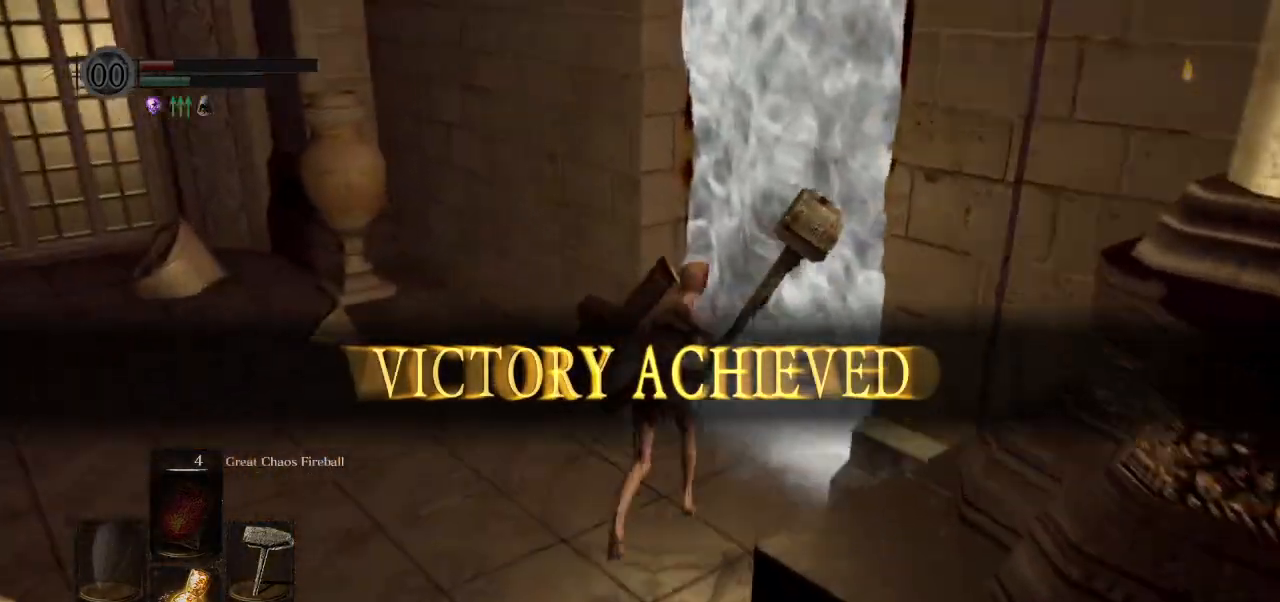
{"buttons": ["CIRCLE"], "left_stick": "up", "right_stick": "down-left", "events": [[250, "right_stick", "down"], [300, "right_stick", "down-left"]]}
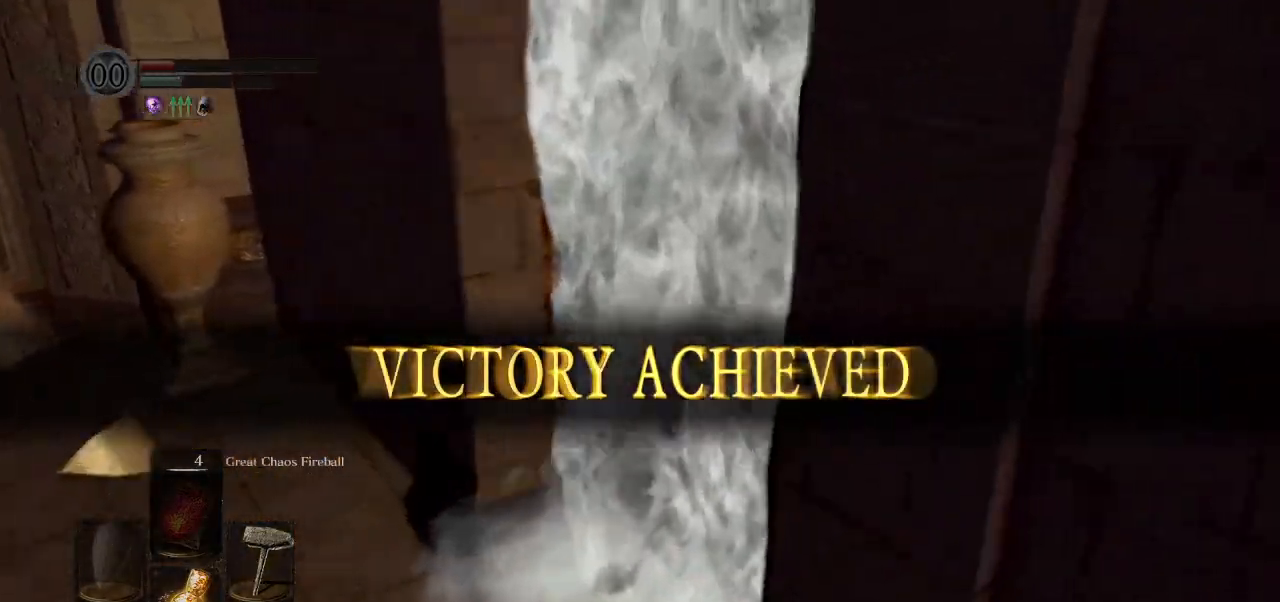
{"buttons": ["CIRCLE"], "left_stick": "up", "right_stick": "down-left", "events": []}
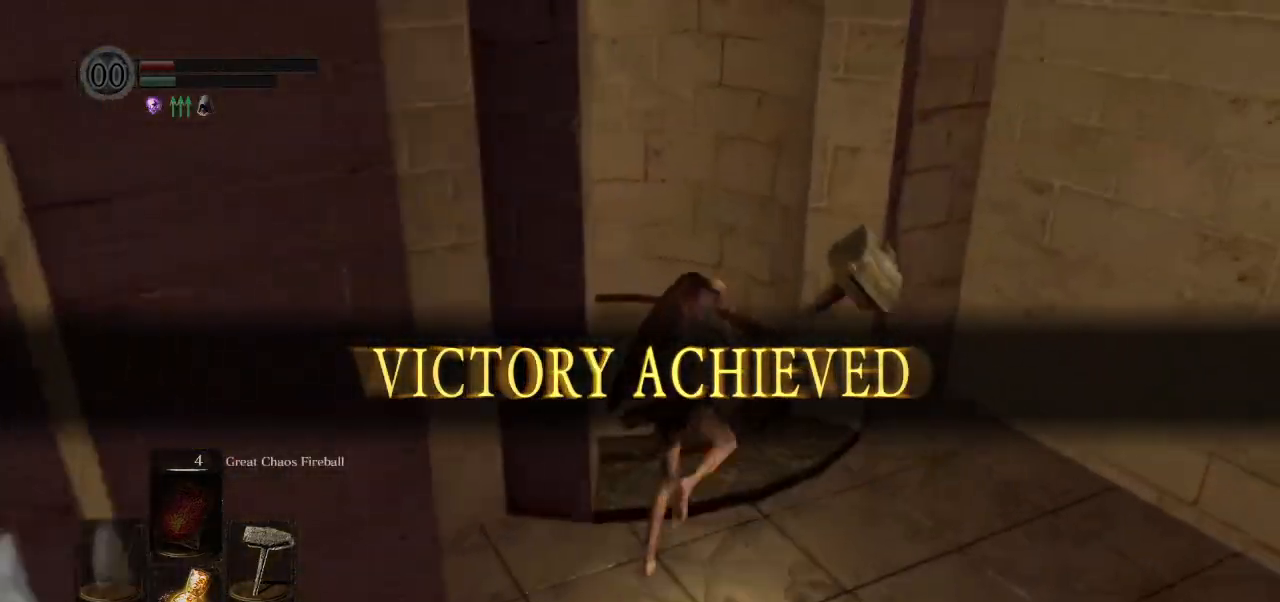
{"buttons": [], "left_stick": "center", "right_stick": "down-right", "events": [[267, "CIRCLE", "up"], [300, "right_stick", "down-right"], [367, "left_stick", "center"]]}
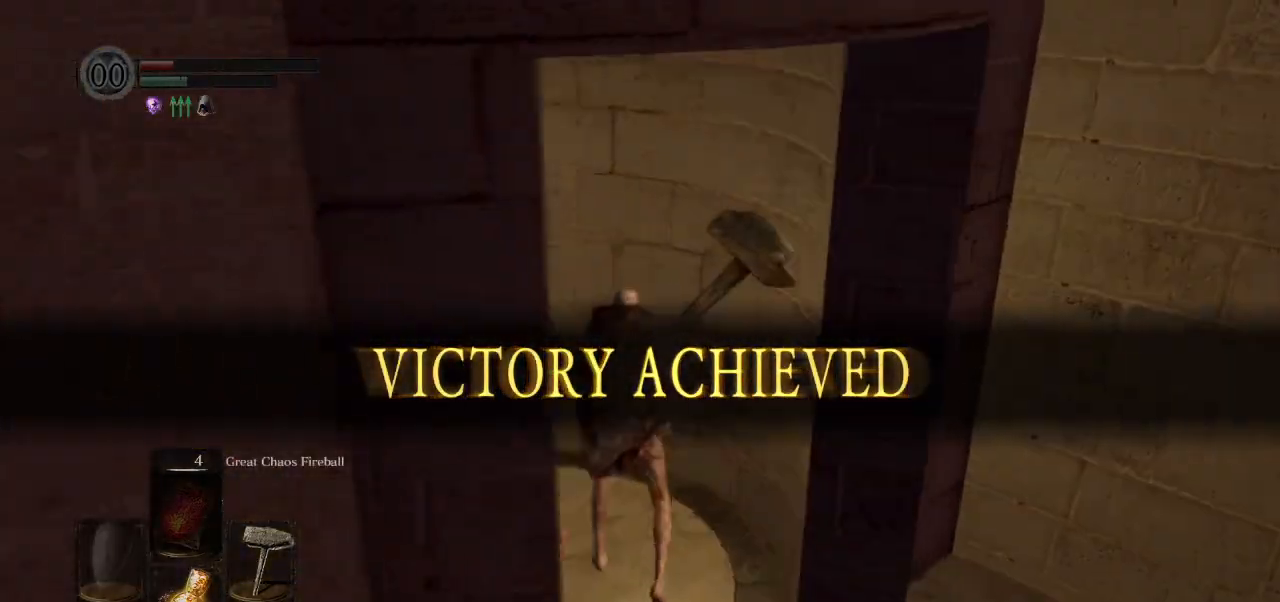
{"buttons": [], "left_stick": "right", "right_stick": "down-right", "events": [[417, "left_stick", "right"]]}
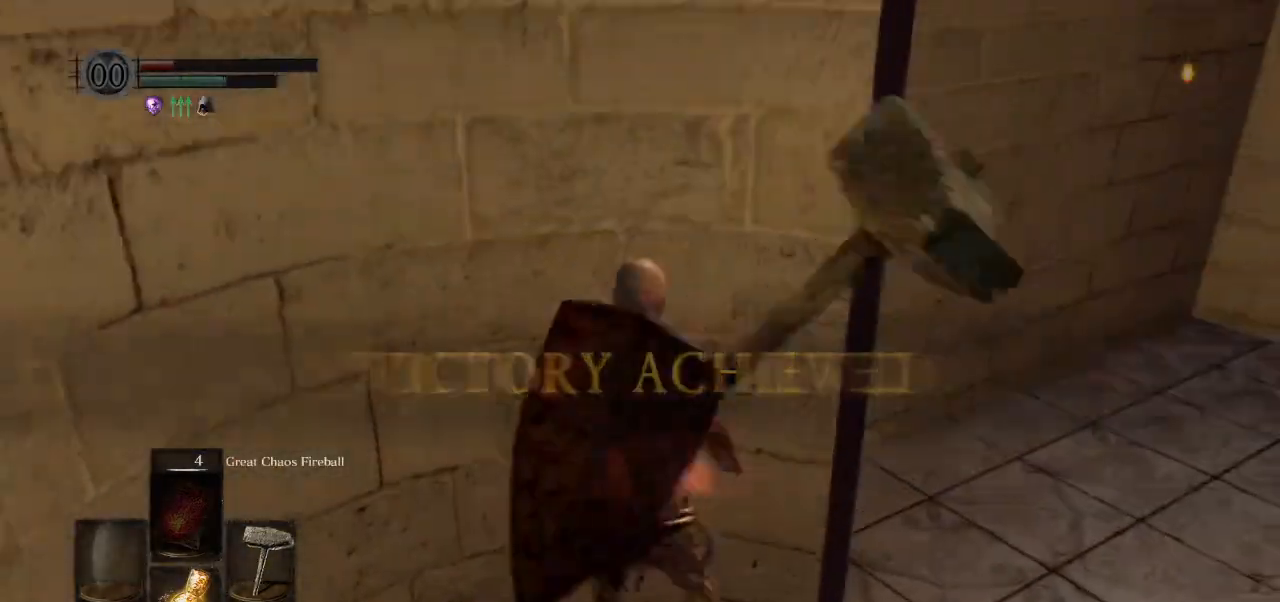
{"buttons": [], "left_stick": "right", "right_stick": "down-right", "events": []}
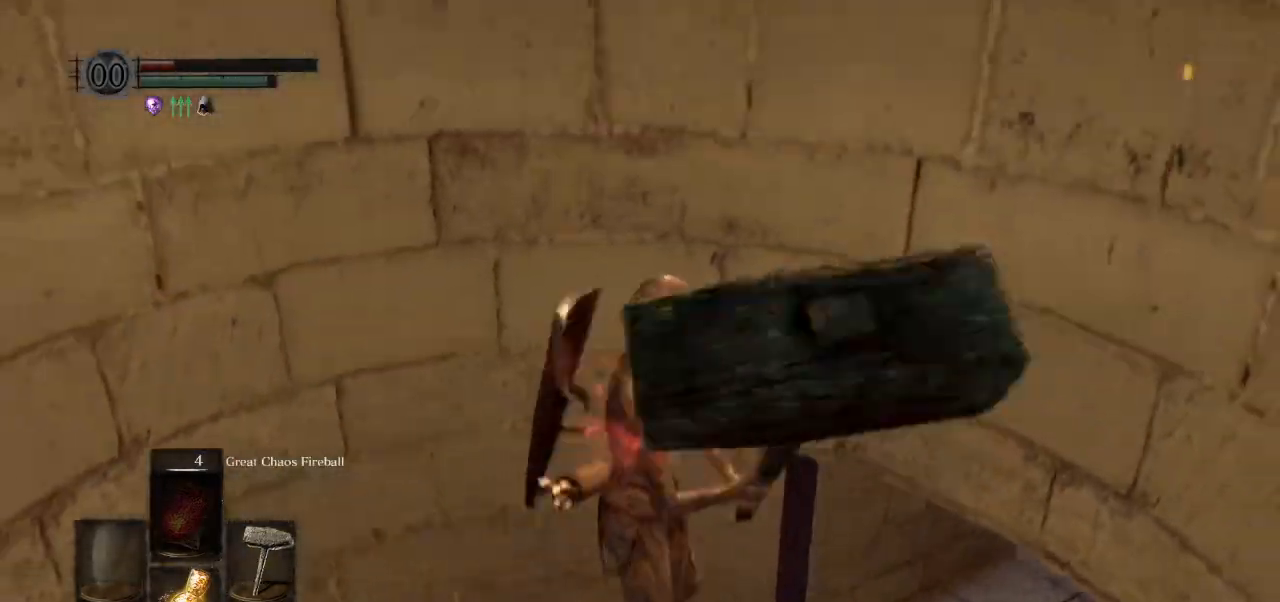
{"buttons": [], "left_stick": "center", "right_stick": "up-right", "events": [[133, "right_stick", "center"], [183, "right_stick", "right"], [267, "left_stick", "center"], [267, "right_stick", "up-right"]]}
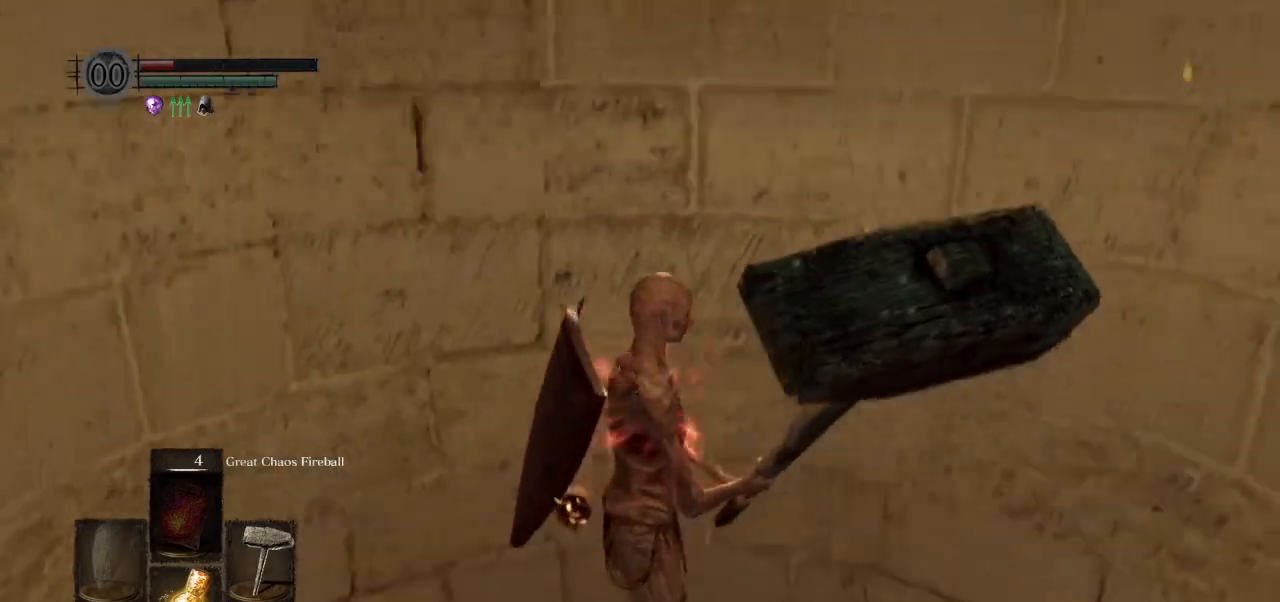
{"buttons": [], "left_stick": "center", "right_stick": "up-right", "events": [[183, "left_stick", "up-right"], [317, "left_stick", "center"]]}
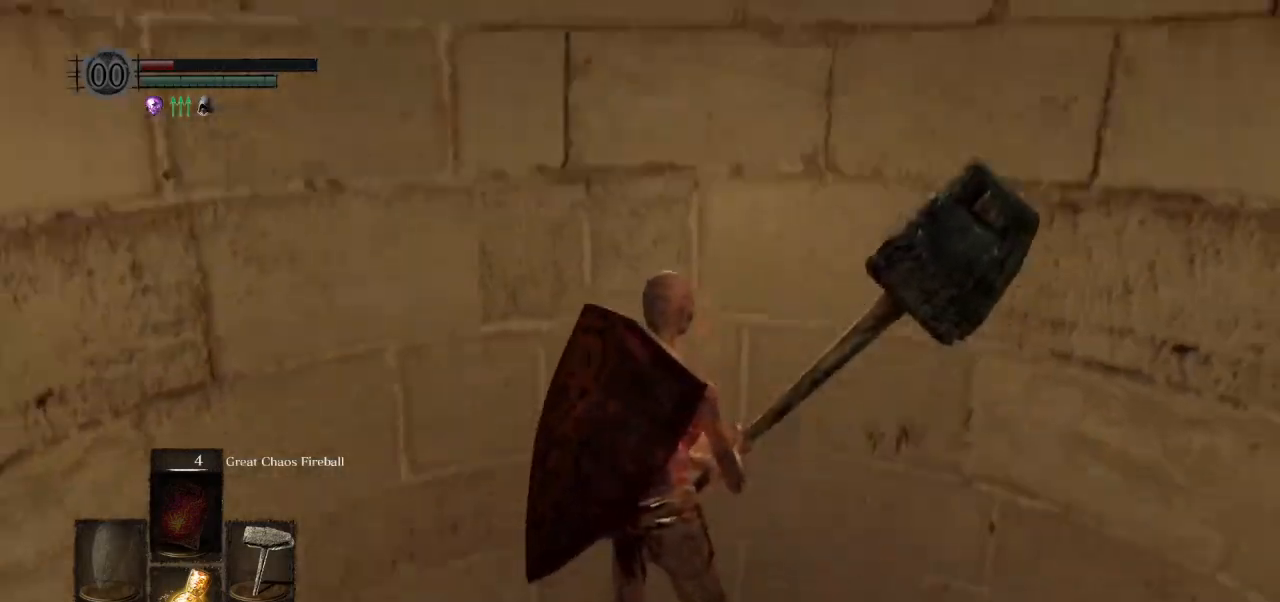
{"buttons": [], "left_stick": "center", "right_stick": "up-right", "events": []}
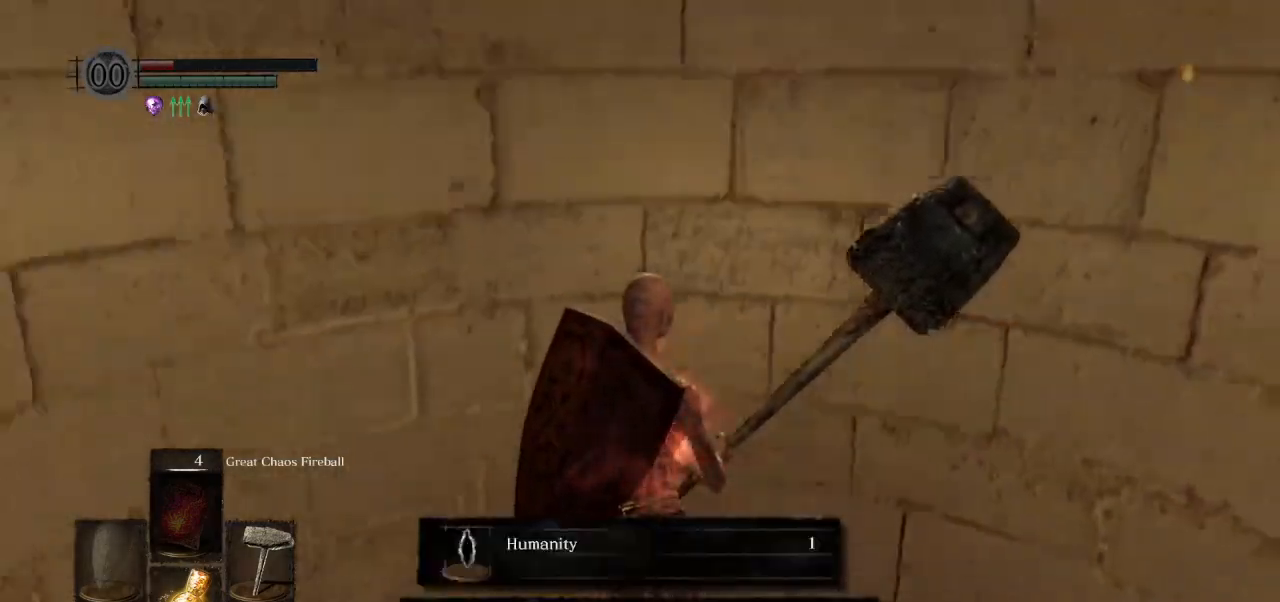
{"buttons": [], "left_stick": "center", "right_stick": "up-right", "events": [[300, "CROSS", "down"], [367, "CROSS", "up"]]}
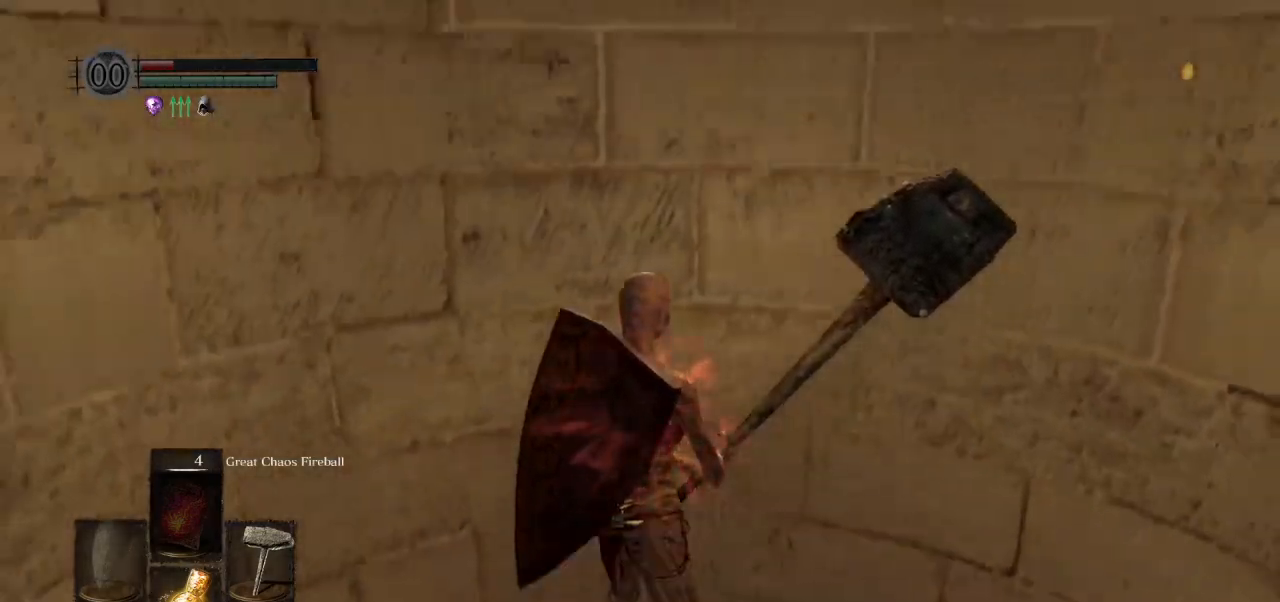
{"buttons": [], "left_stick": "center", "right_stick": "center", "events": [[50, "right_stick", "center"]]}
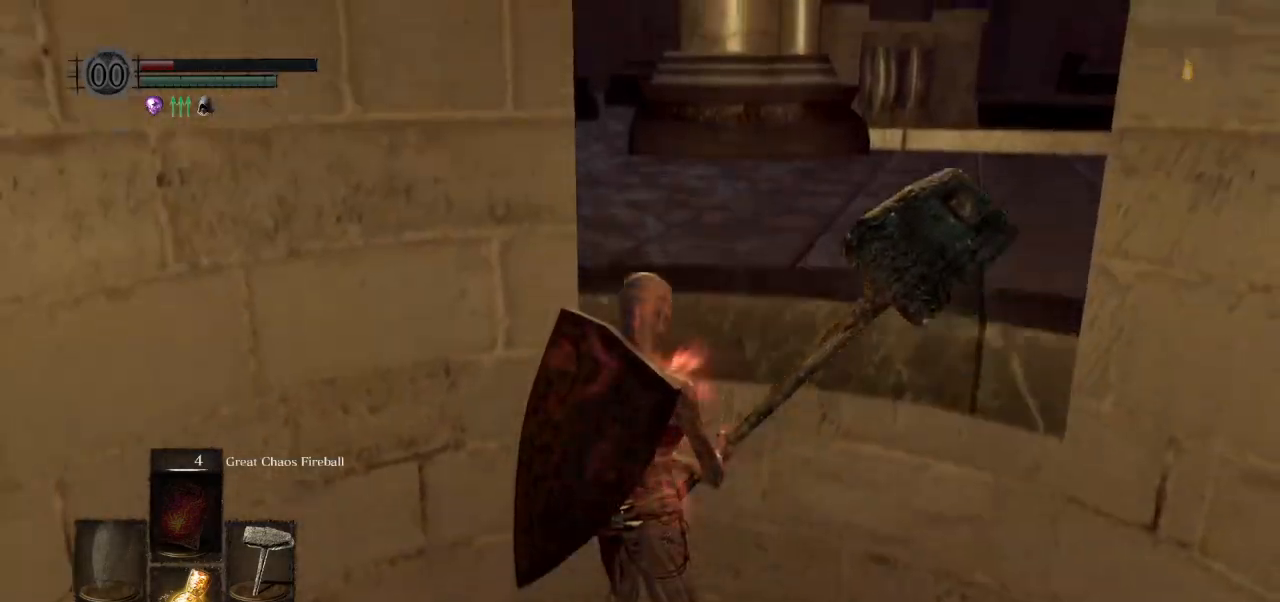
{"buttons": [], "left_stick": "up", "right_stick": "center", "events": [[483, "left_stick", "up"]]}
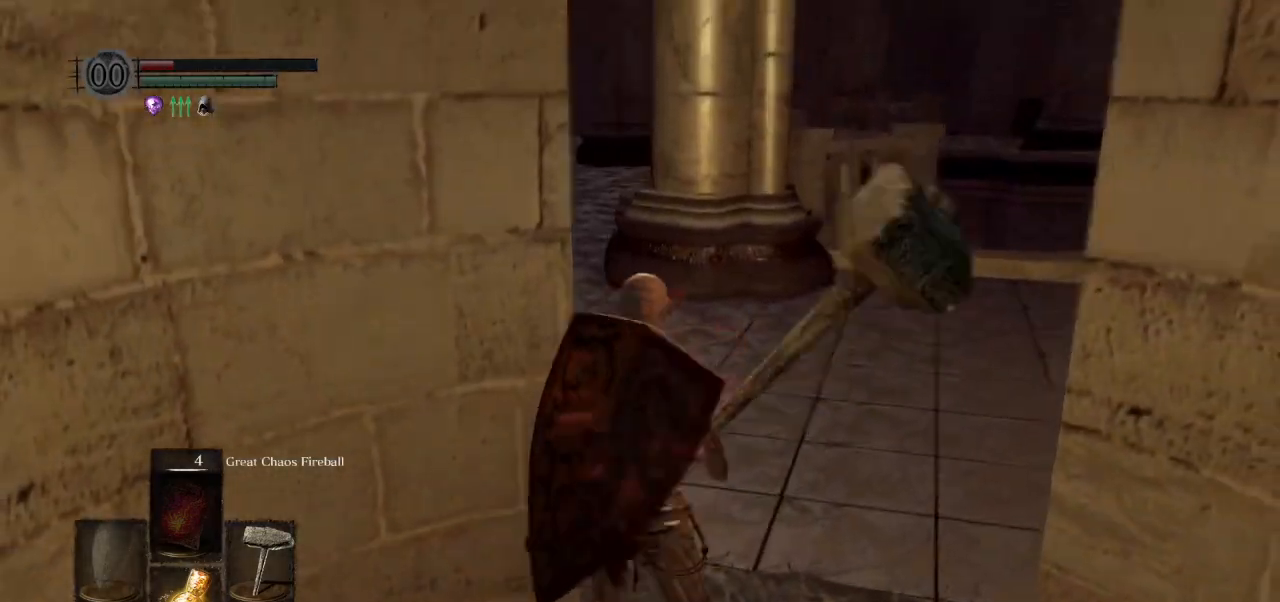
{"buttons": ["CIRCLE", "L1"], "left_stick": "up", "right_stick": "left", "events": [[50, "CIRCLE", "down"], [333, "right_stick", "left"], [417, "L1", "down"]]}
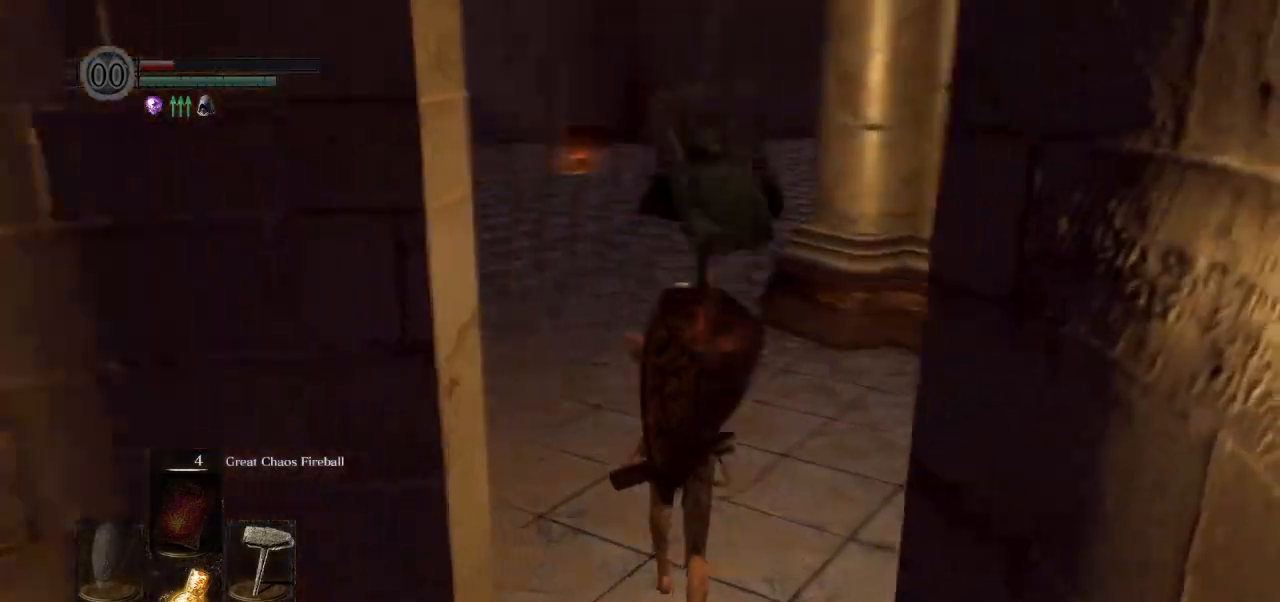
{"buttons": ["CIRCLE", "L1"], "left_stick": "up", "right_stick": "center"}
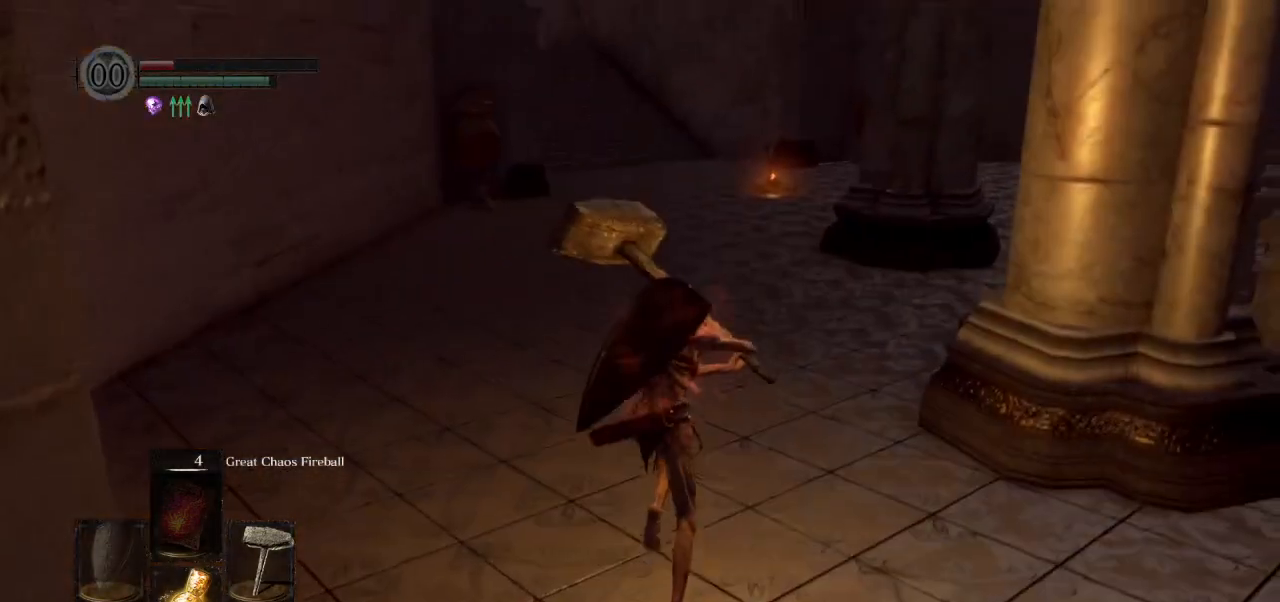
{"buttons": ["CIRCLE"], "left_stick": "up", "right_stick": "center", "events": [[300, "L1", "up"]]}
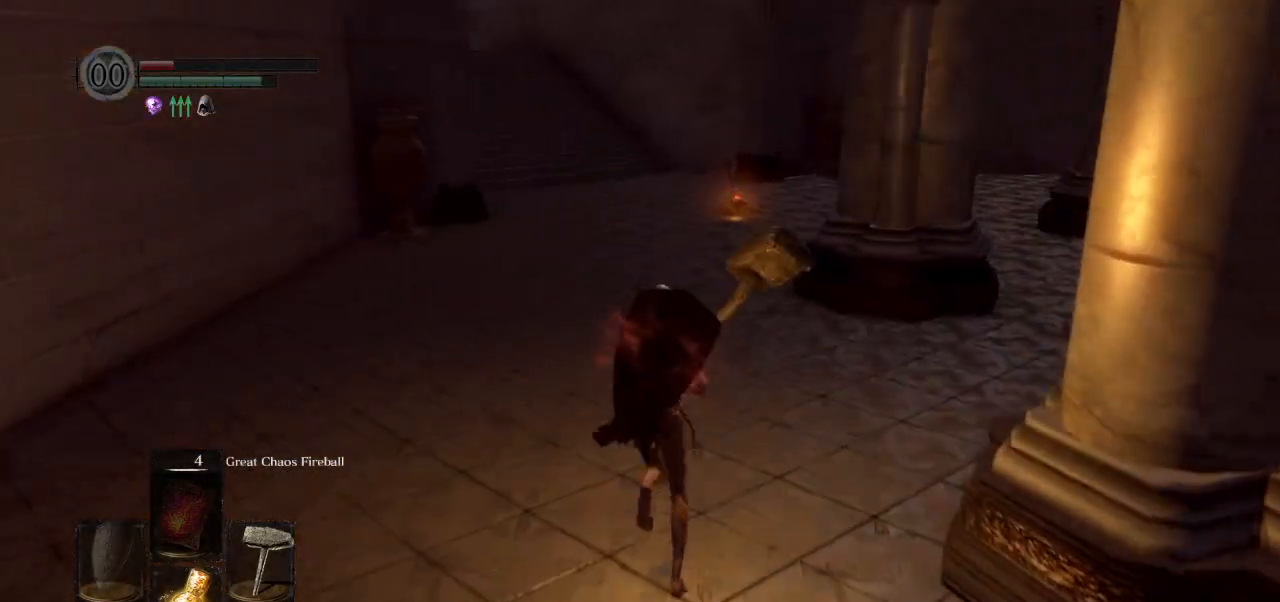
{"buttons": ["CIRCLE"], "left_stick": "up", "right_stick": "center", "events": []}
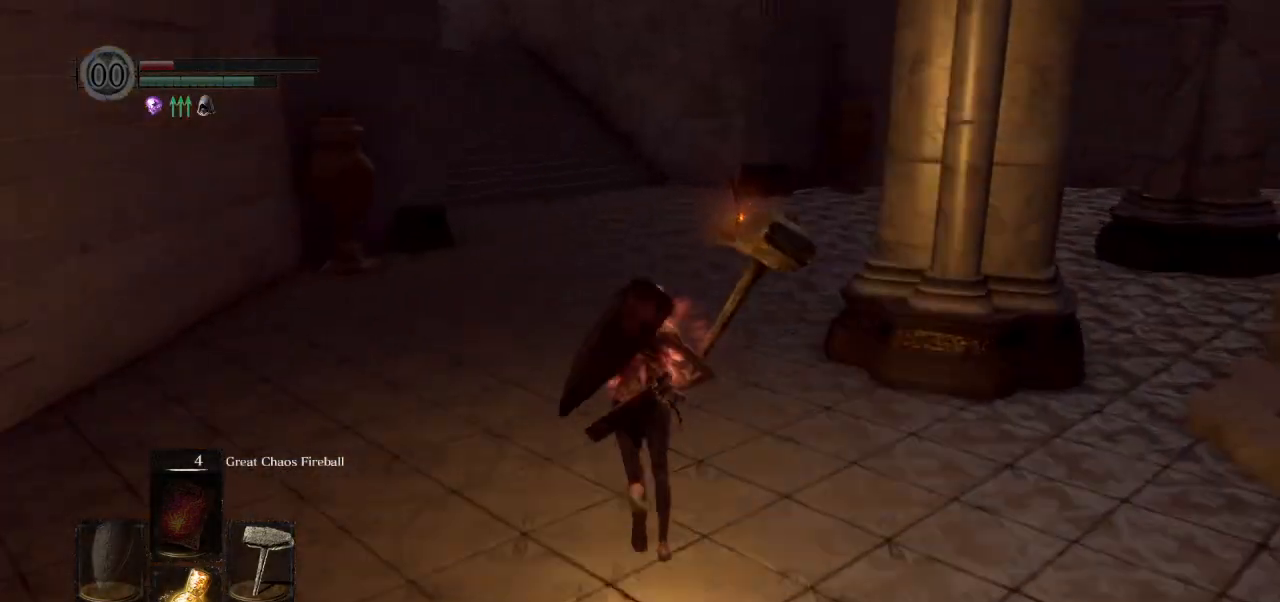
{"buttons": ["CIRCLE"], "left_stick": "up", "right_stick": "center", "events": []}
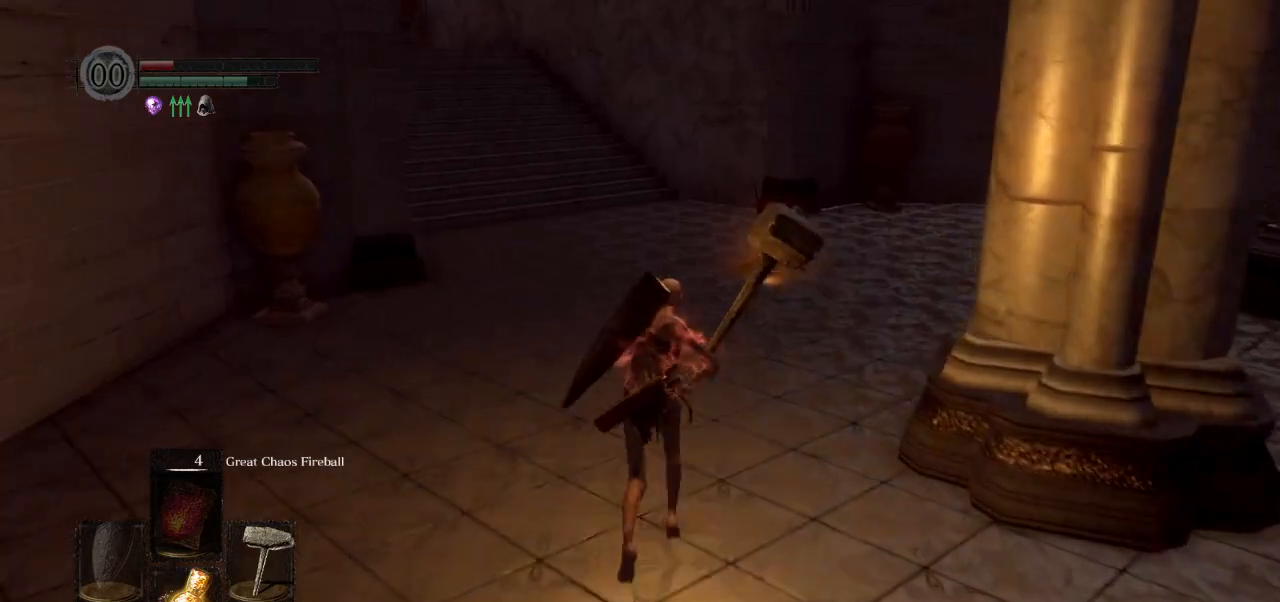
{"buttons": ["CIRCLE"], "left_stick": "up", "right_stick": "center", "events": []}
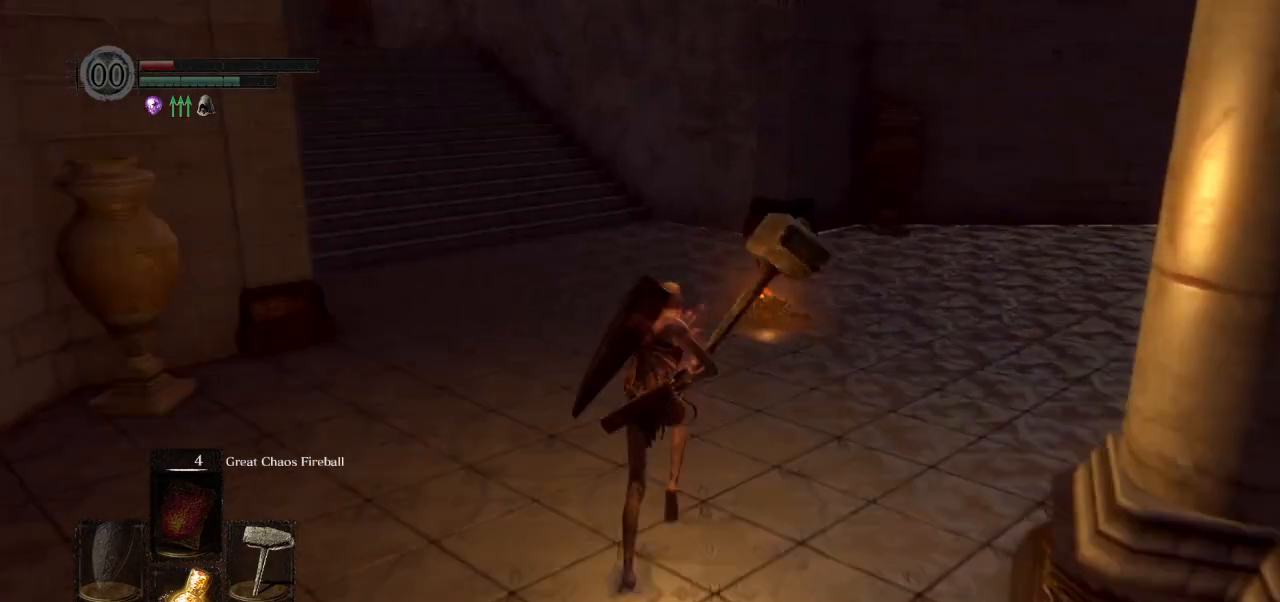
{"buttons": ["CIRCLE"], "left_stick": "up", "right_stick": "center", "events": [[283, "right_stick", "left"], [400, "right_stick", "center"]]}
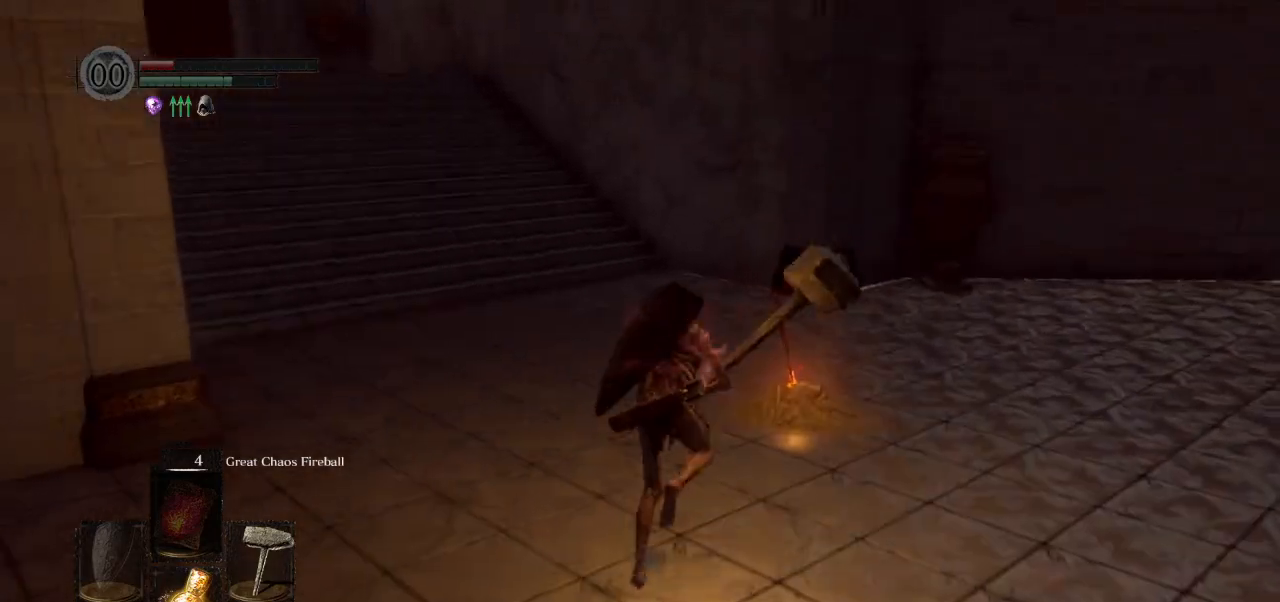
{"buttons": [], "left_stick": "up", "right_stick": "center", "events": [[400, "CROSS", "down"], [417, "CIRCLE", "up"], [450, "CROSS", "up"]]}
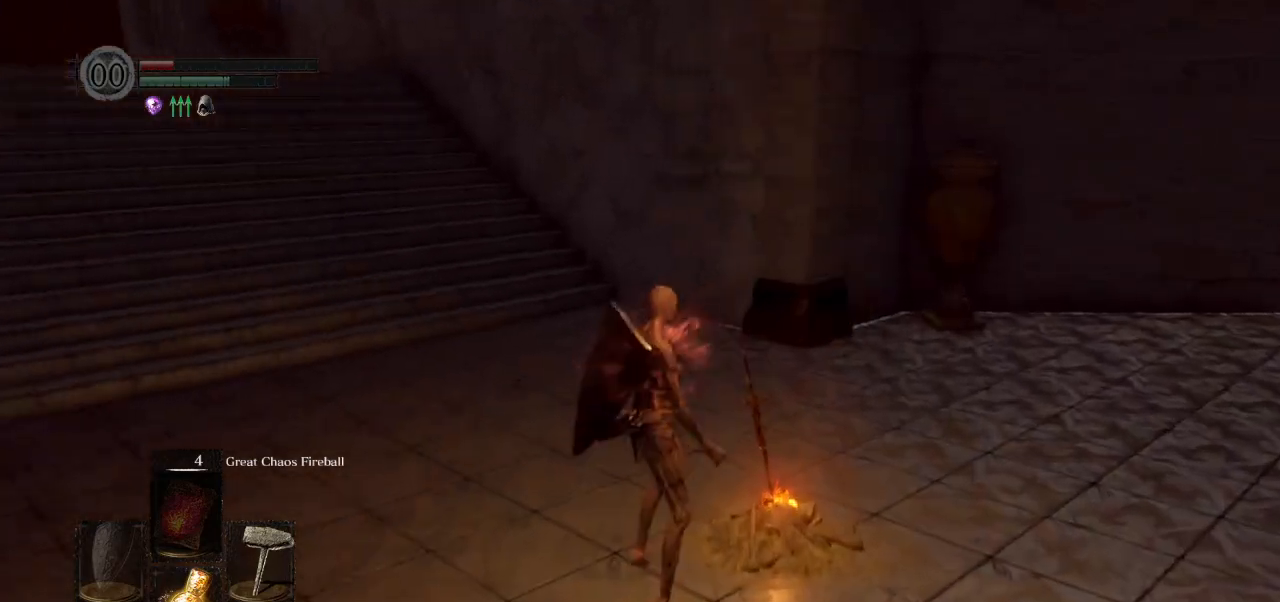
{"buttons": [], "left_stick": "center", "right_stick": "left", "events": [[17, "left_stick", "center"], [367, "right_stick", "left"]]}
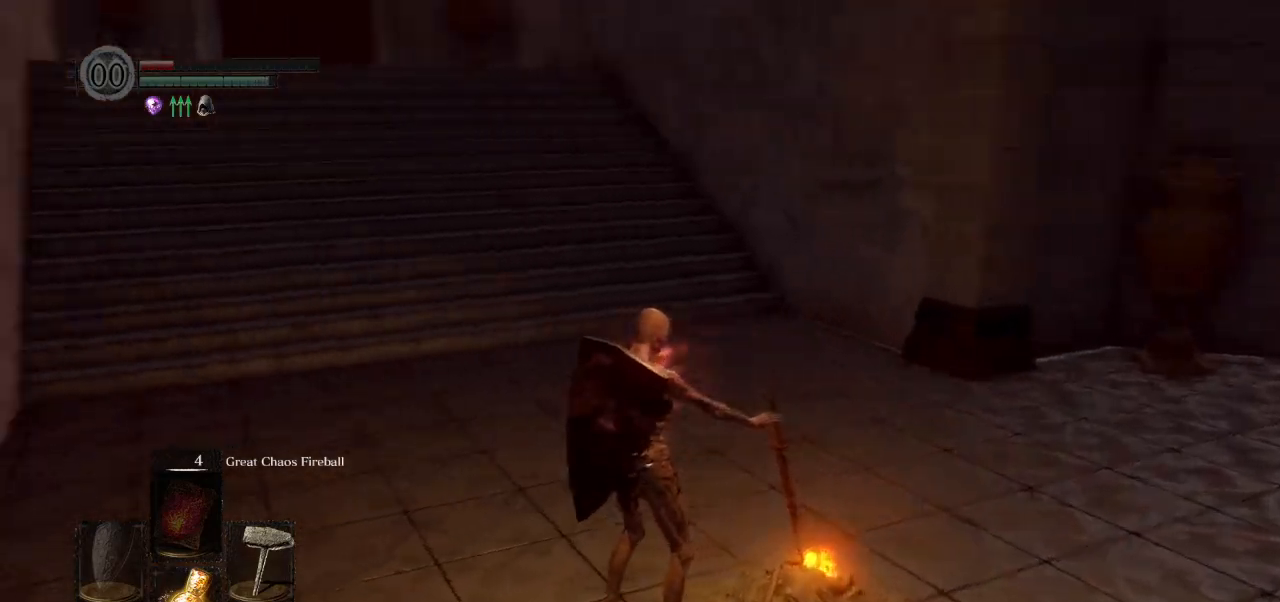
{"buttons": [], "left_stick": "center", "right_stick": "center", "events": [[117, "right_stick", "center"]]}
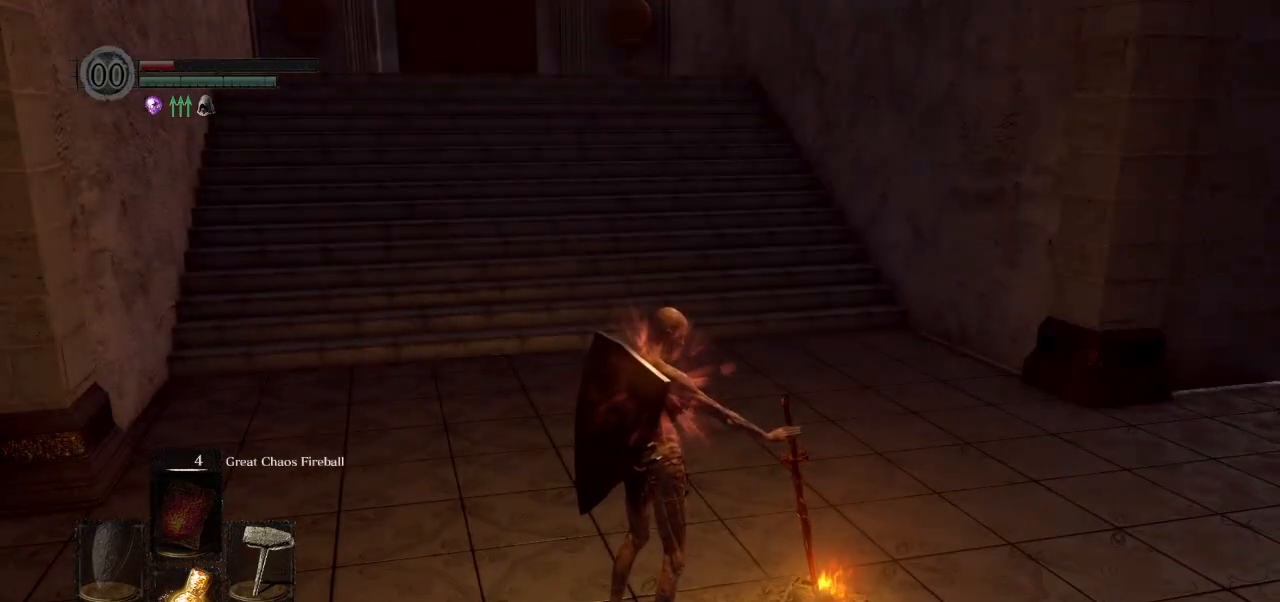
{"buttons": [], "left_stick": "center", "right_stick": "center", "events": []}